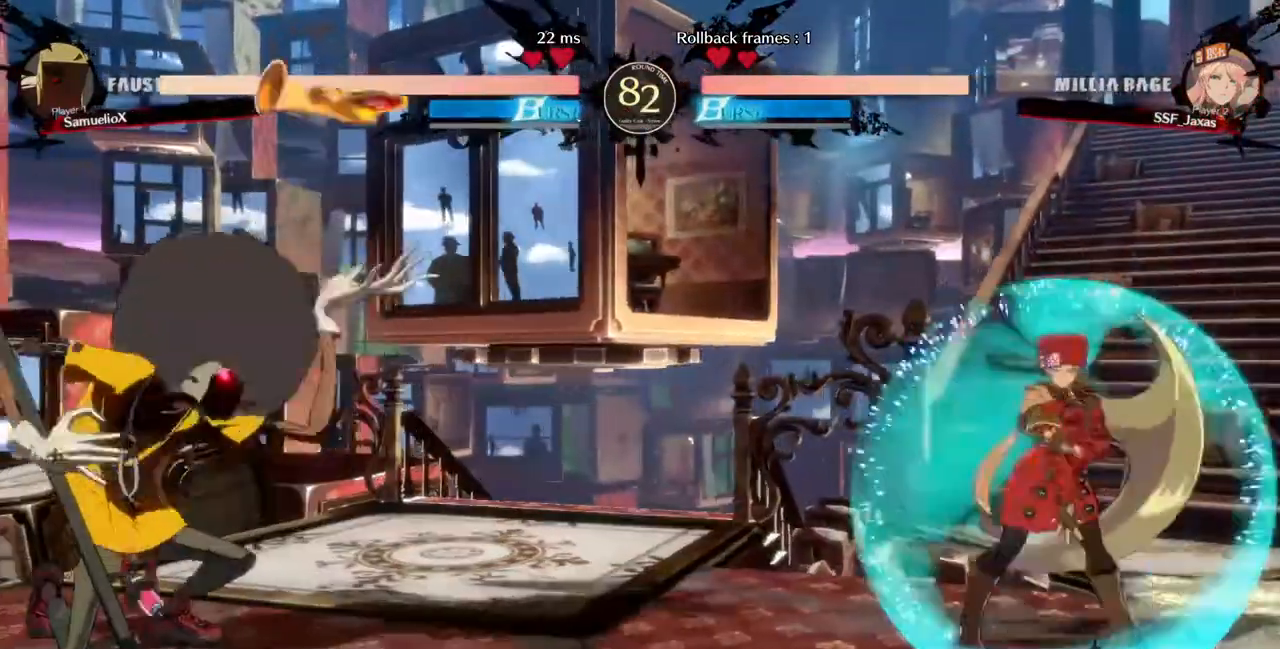
Gameplay with a controller (arcade stick); each line is a JSON object with the inputs held at the frame after it (dt_ms = milliseconds from this image to that frame). "events" lists button and stick changes between this image and that frame as [ms after this image, input, new state], when the widget could be followed in between. Not read: CROSS DPAD_DOWN L2 L3 R3 SELECT START other_buttons.
{"dt_ms": 520, "buttons": ["DPAD_LEFT"], "events": [[160, "DPAD_LEFT", "down"], [160, "DPAD_RIGHT", "up"], [320, "DPAD_LEFT", "up"], [480, "DPAD_LEFT", "down"]]}
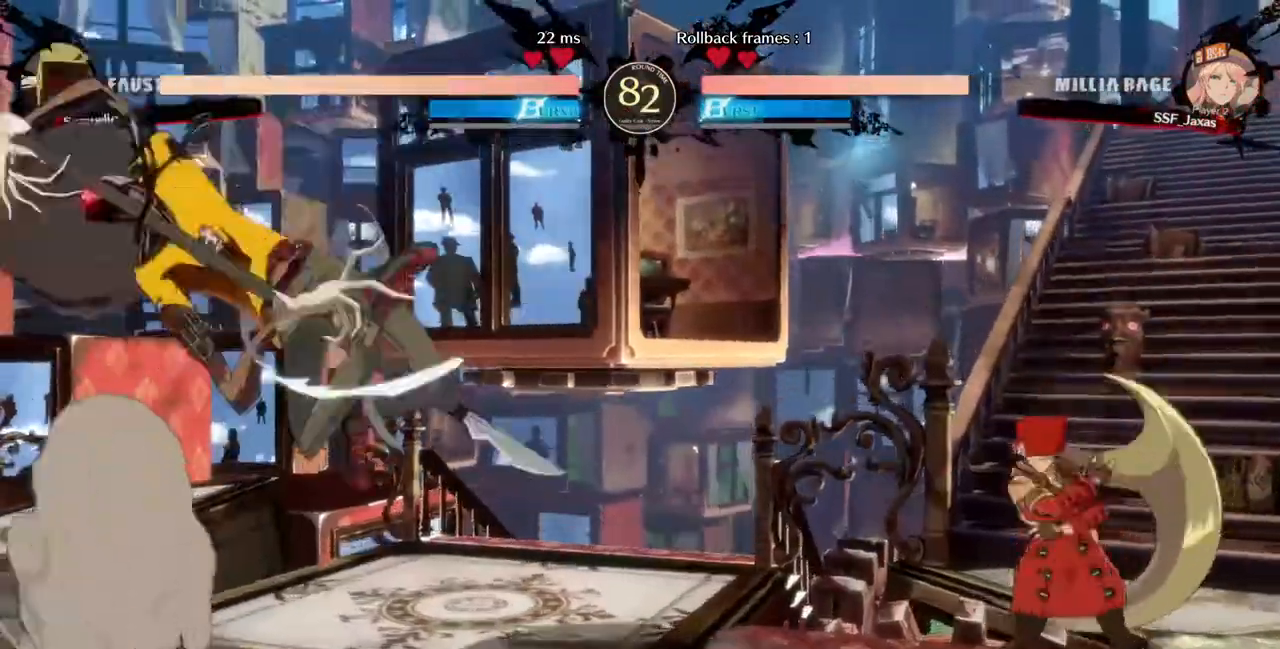
{"dt_ms": 480, "buttons": [], "events": [[40, "DPAD_LEFT", "up"], [120, "DPAD_LEFT", "down"], [280, "DPAD_LEFT", "up"], [320, "SQUARE", "down"], [400, "SQUARE", "up"]]}
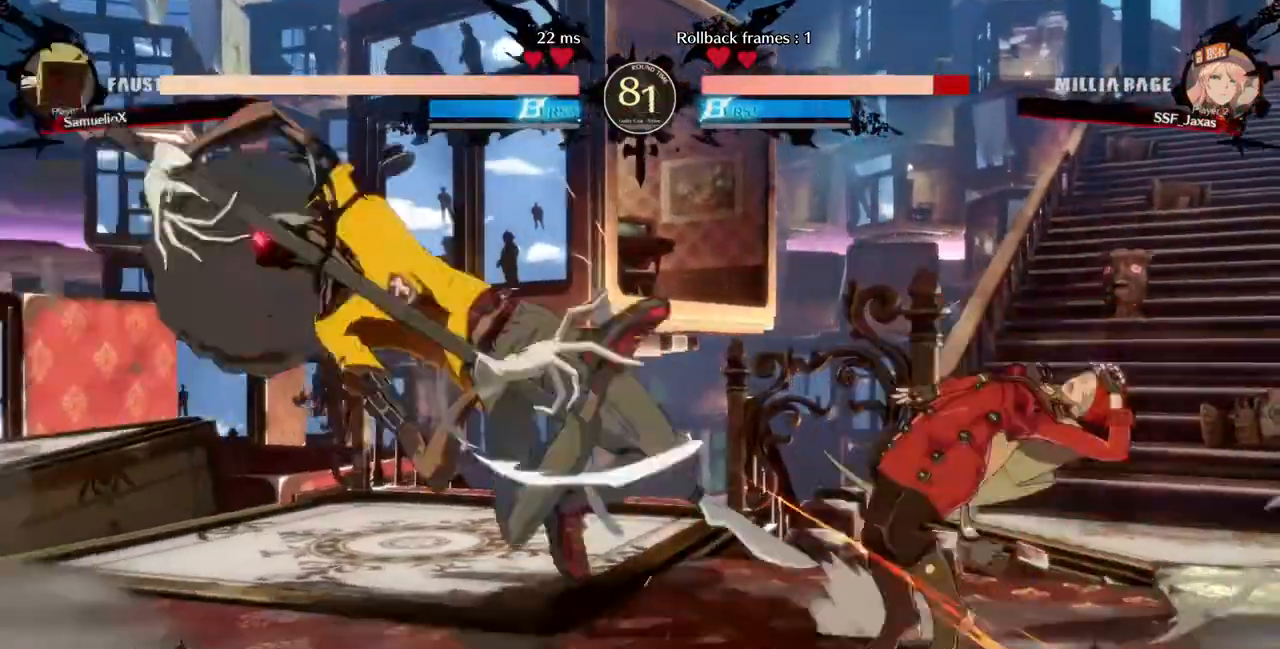
{"dt_ms": 1000, "buttons": []}
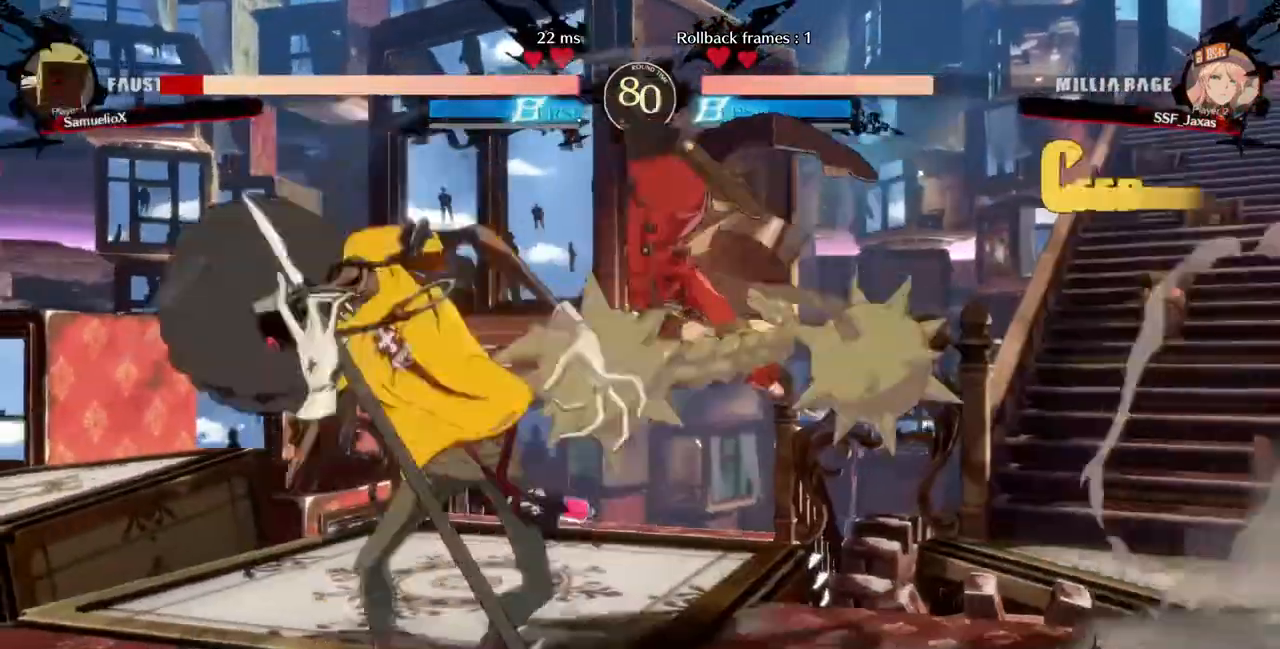
{"dt_ms": 520, "buttons": [], "events": [[160, "DPAD_LEFT", "down"], [400, "R2", "down"], [440, "R2", "up"], [520, "DPAD_LEFT", "up"]]}
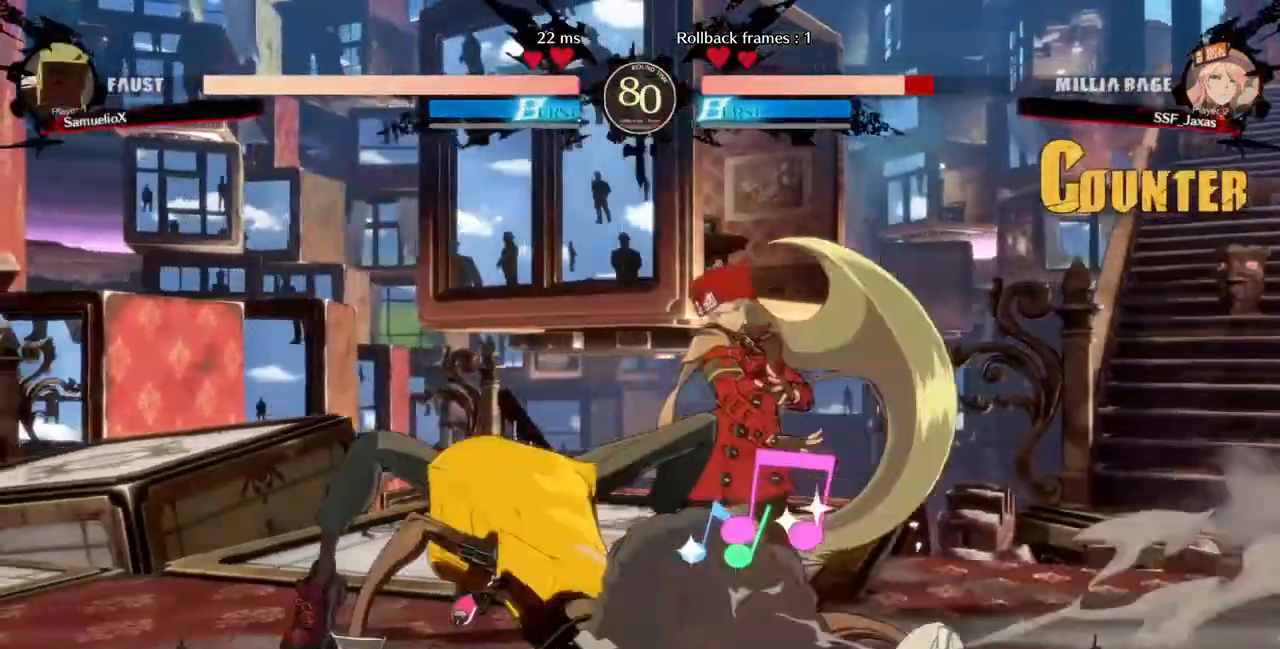
{"dt_ms": 480, "buttons": ["DPAD_RIGHT"], "events": [[240, "DPAD_RIGHT", "down"]]}
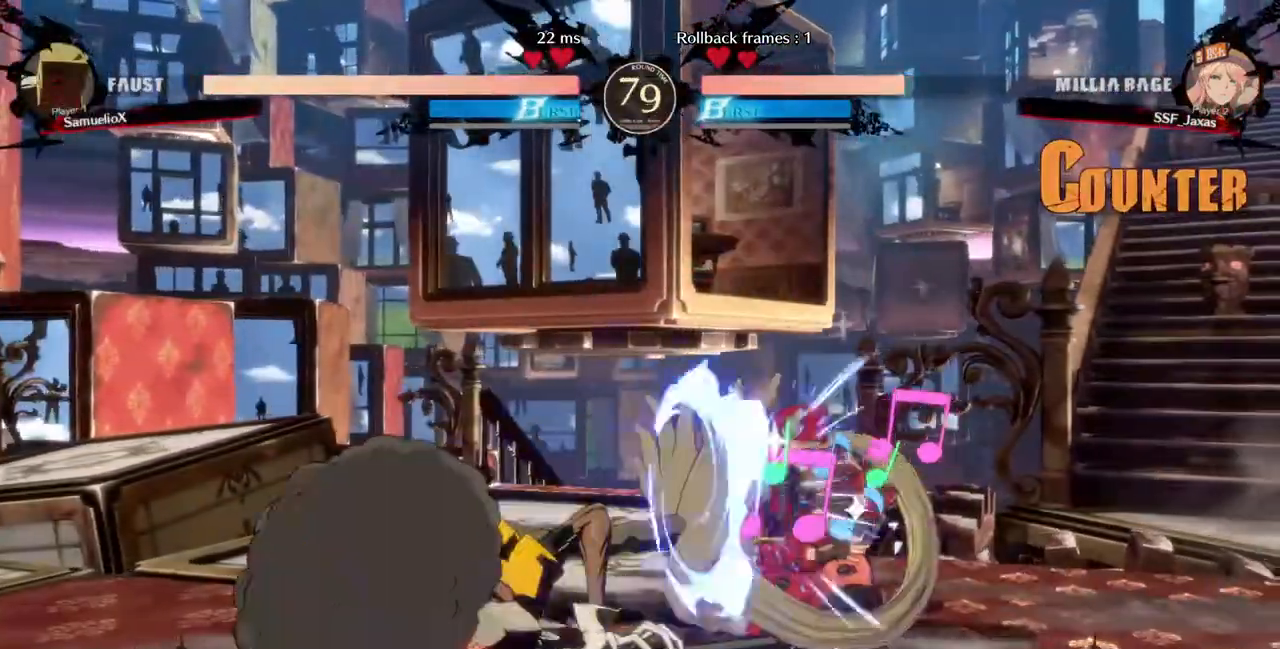
{"dt_ms": 520, "buttons": ["DPAD_RIGHT"], "events": []}
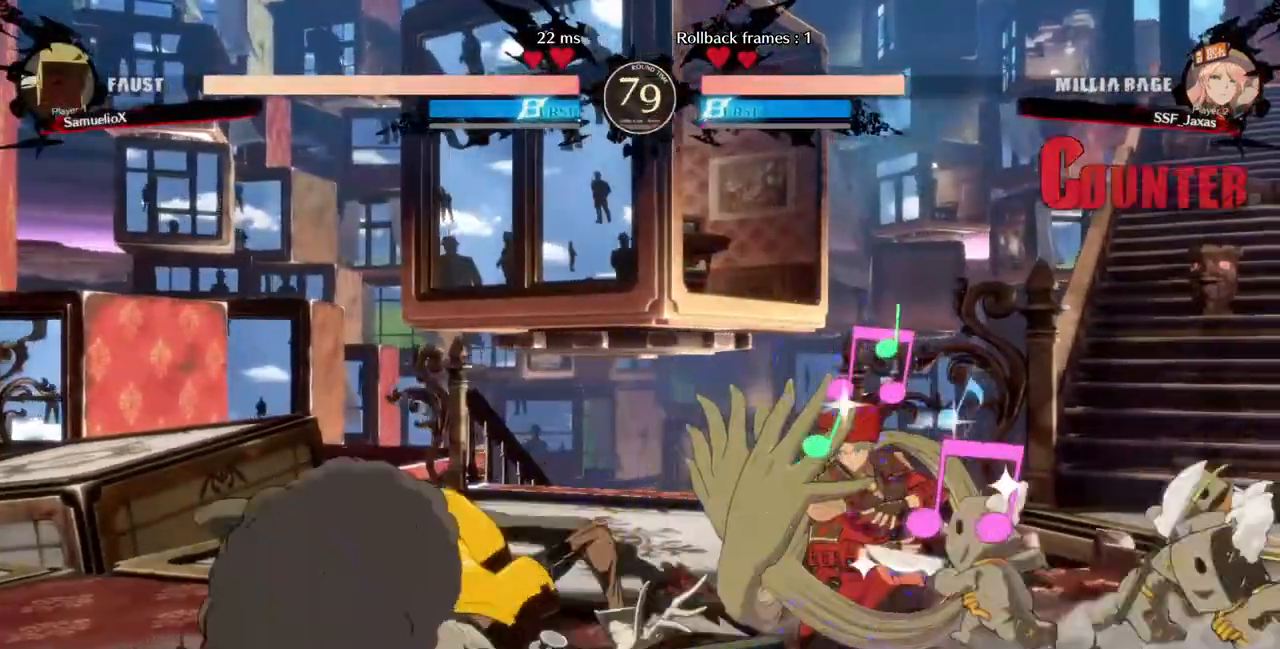
{"dt_ms": 480, "buttons": [], "events": [[400, "DPAD_RIGHT", "up"]]}
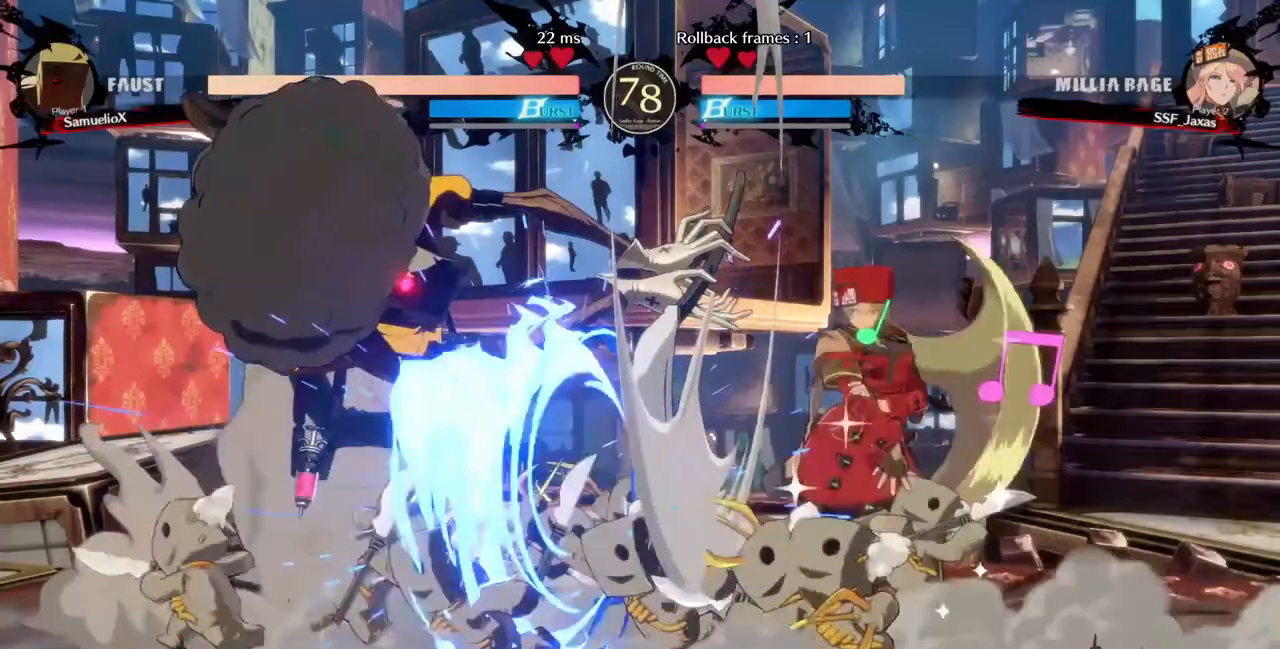
{"dt_ms": 520, "buttons": ["DPAD_LEFT"], "events": [[120, "DPAD_LEFT", "down"]]}
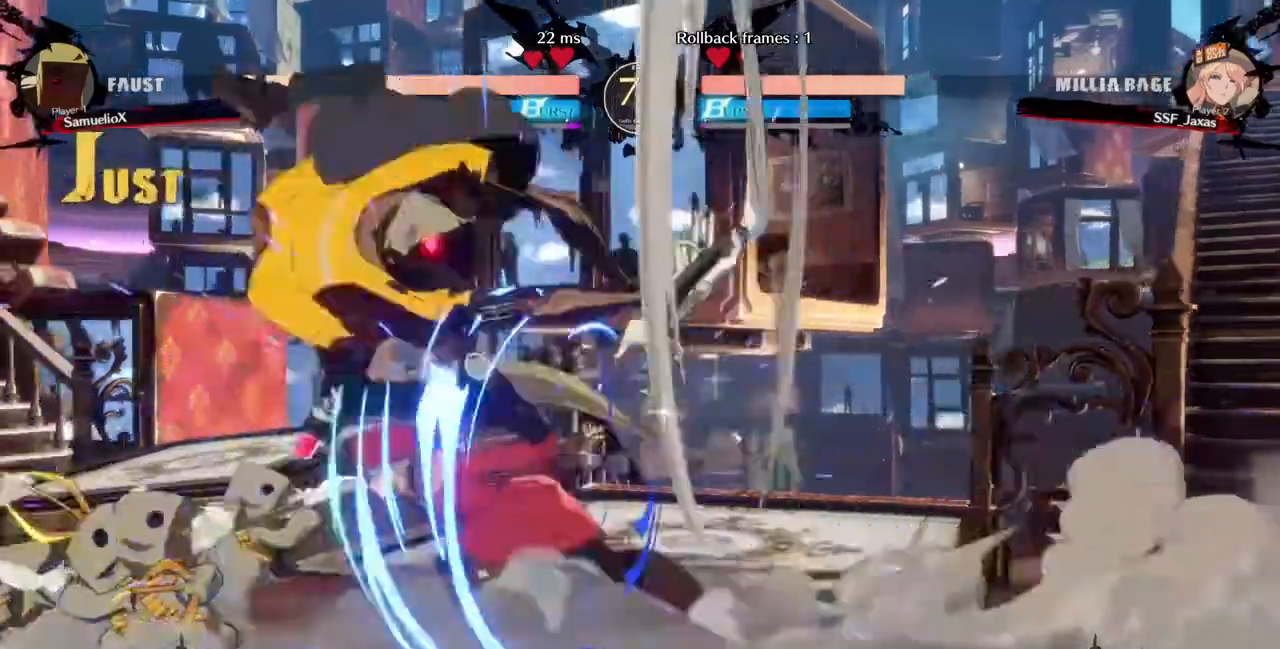
{"dt_ms": 1000, "buttons": []}
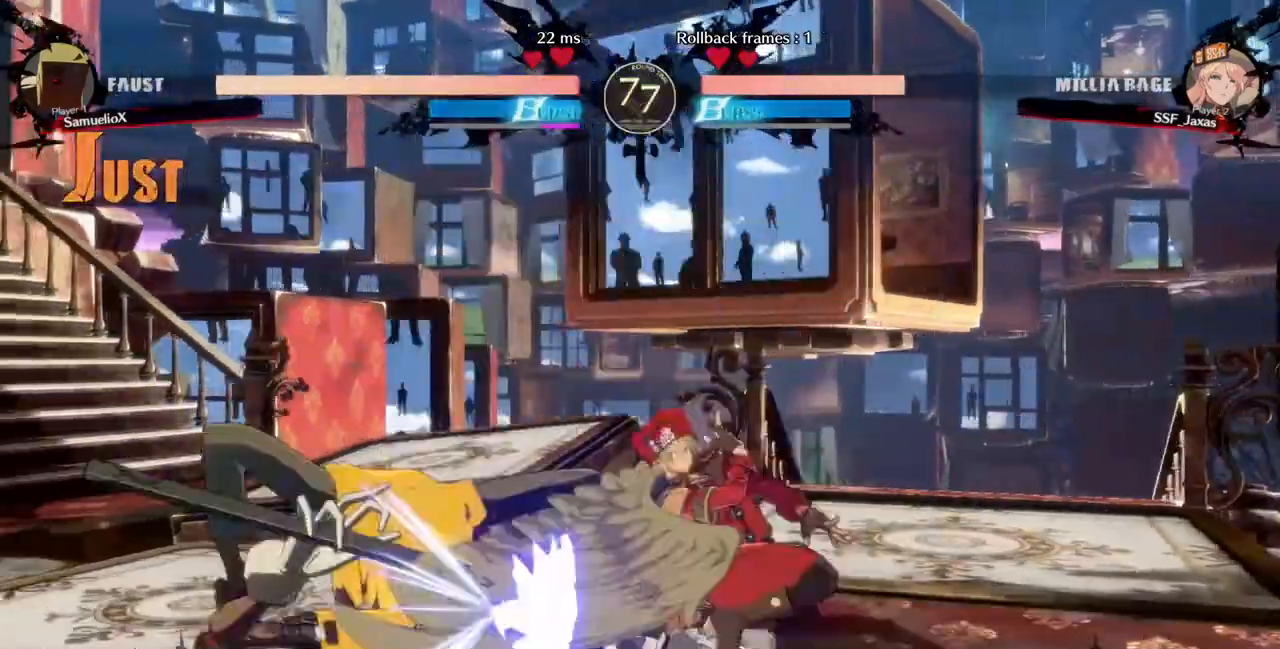
{"dt_ms": 480, "buttons": [], "events": [[280, "R1", "down"], [480, "R1", "up"]]}
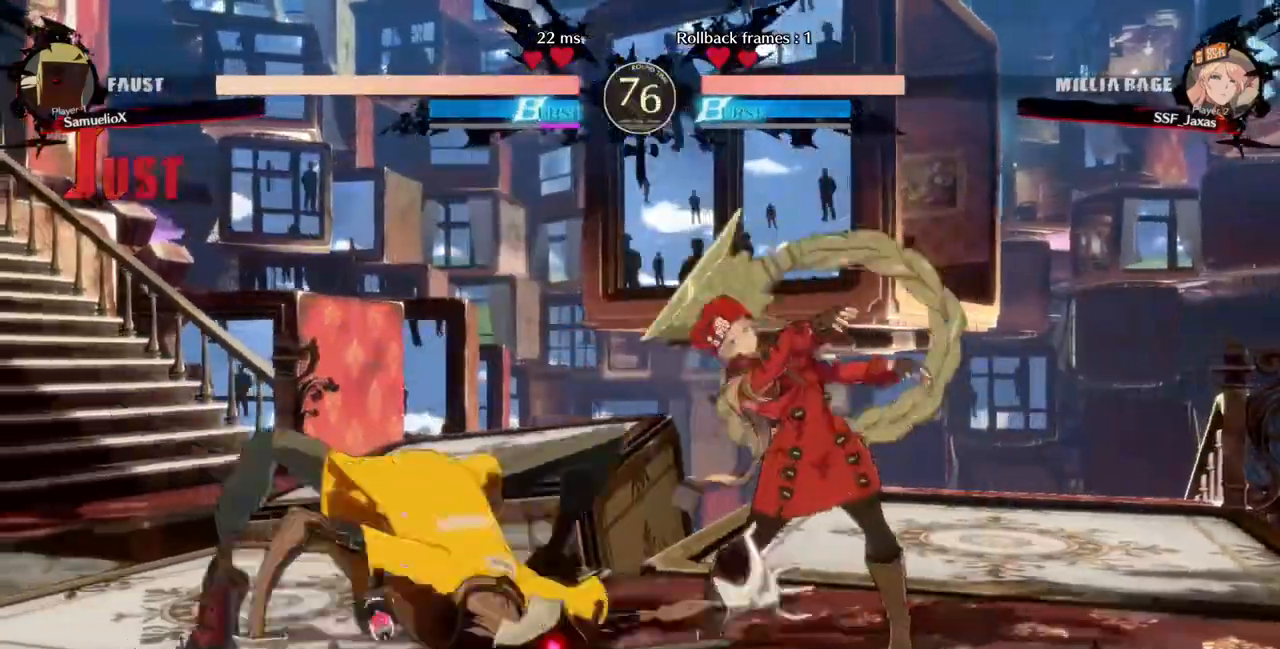
{"dt_ms": 520, "buttons": ["DPAD_LEFT"]}